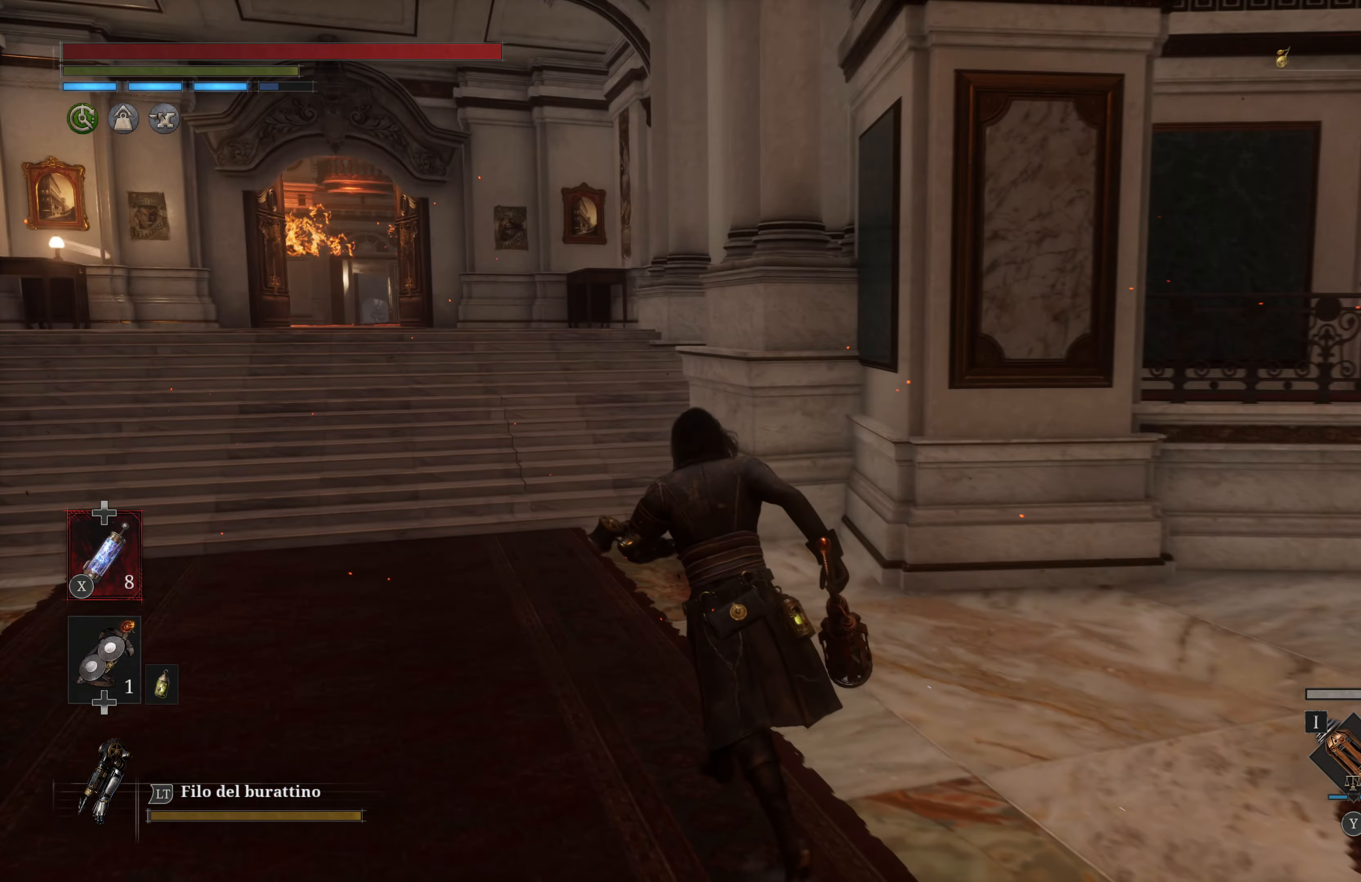
Gameplay with a controller (Xbox layout); each line is a JSON object with the inputs held at the frame after it. "events" lists button and stick changes between this image and that frame as [ms after this image, input, new state], when the widget could be followed in between.
{"buttons": ["B"], "left_stick": "up-left", "right_stick": "center", "events": []}
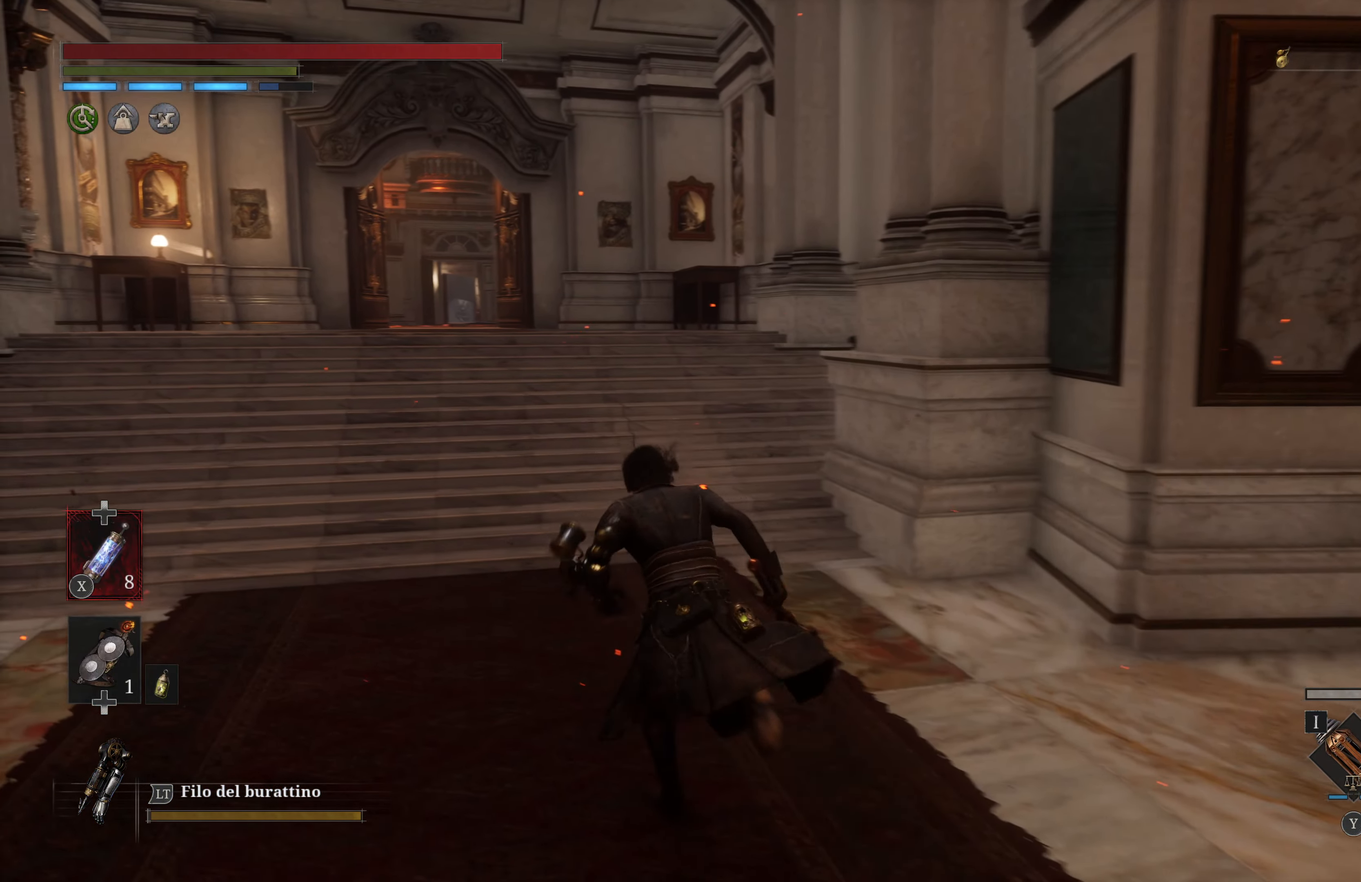
{"buttons": ["B"], "left_stick": "up", "right_stick": "center", "events": [[350, "left_stick", "up"]]}
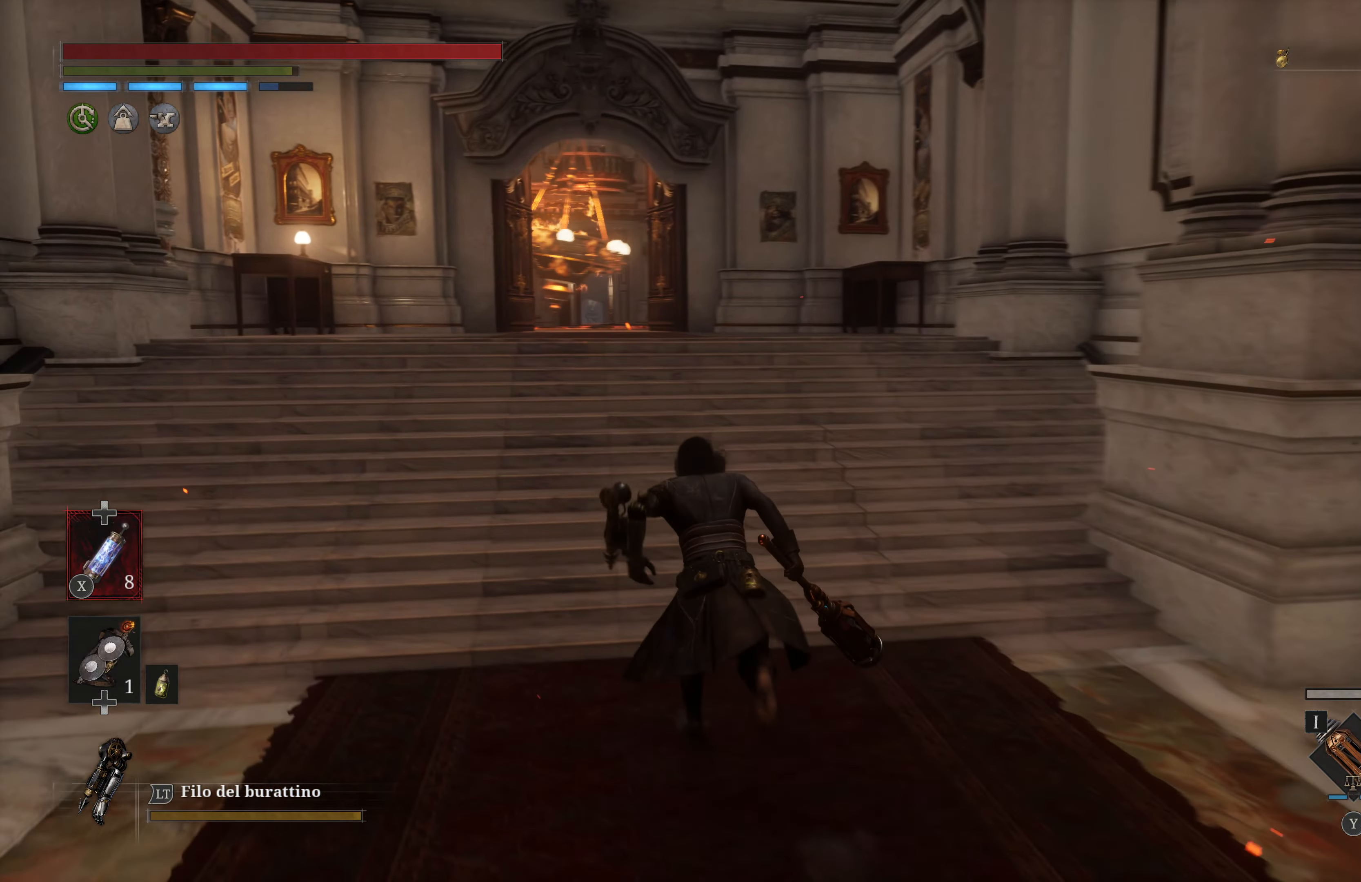
{"buttons": ["B"], "left_stick": "up", "right_stick": "center", "events": []}
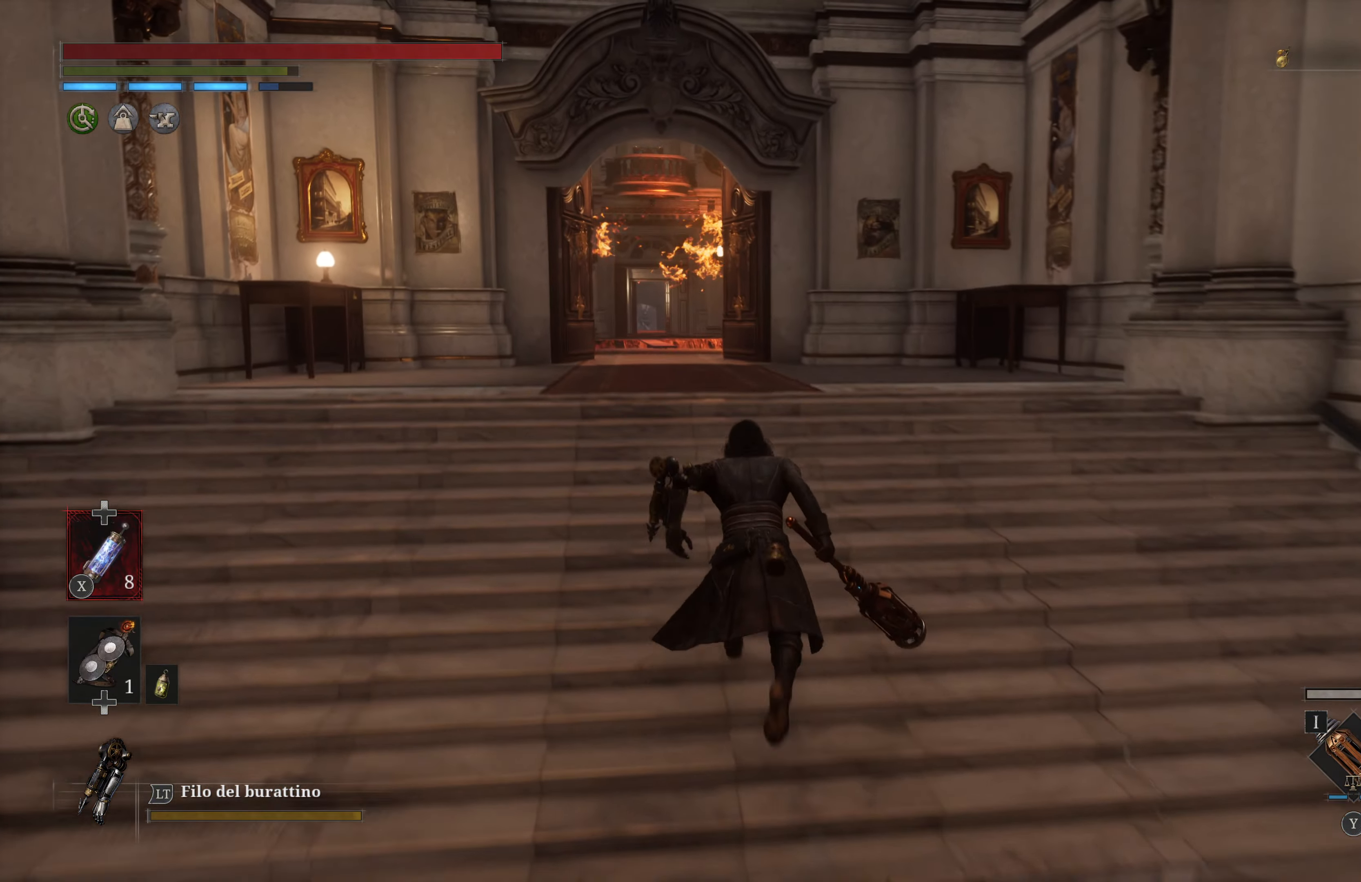
{"buttons": ["B"], "left_stick": "up", "right_stick": "center", "events": []}
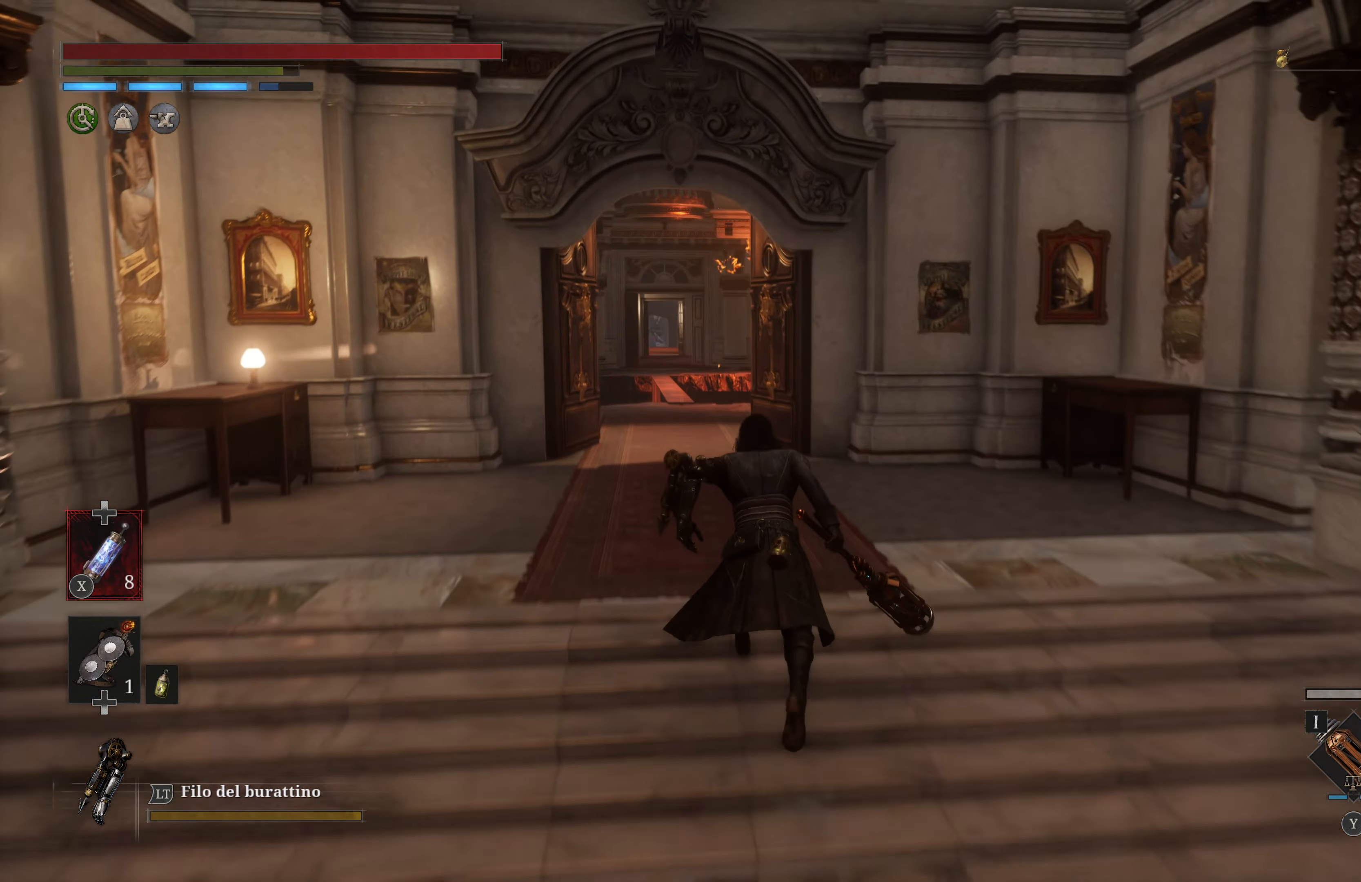
{"buttons": ["B"], "left_stick": "up", "right_stick": "center", "events": []}
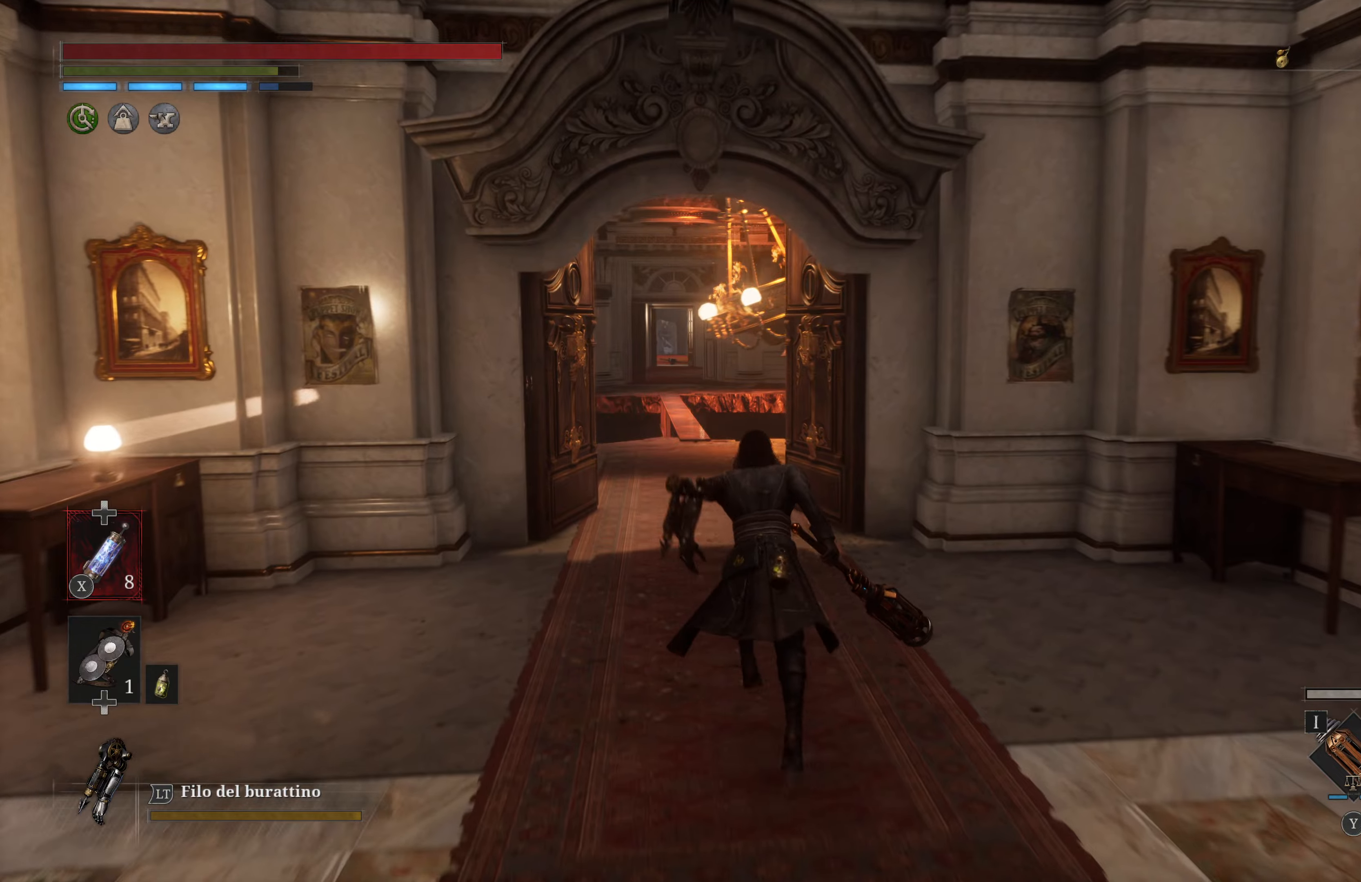
{"buttons": [], "left_stick": "up", "right_stick": "center", "events": [[200, "B", "up"]]}
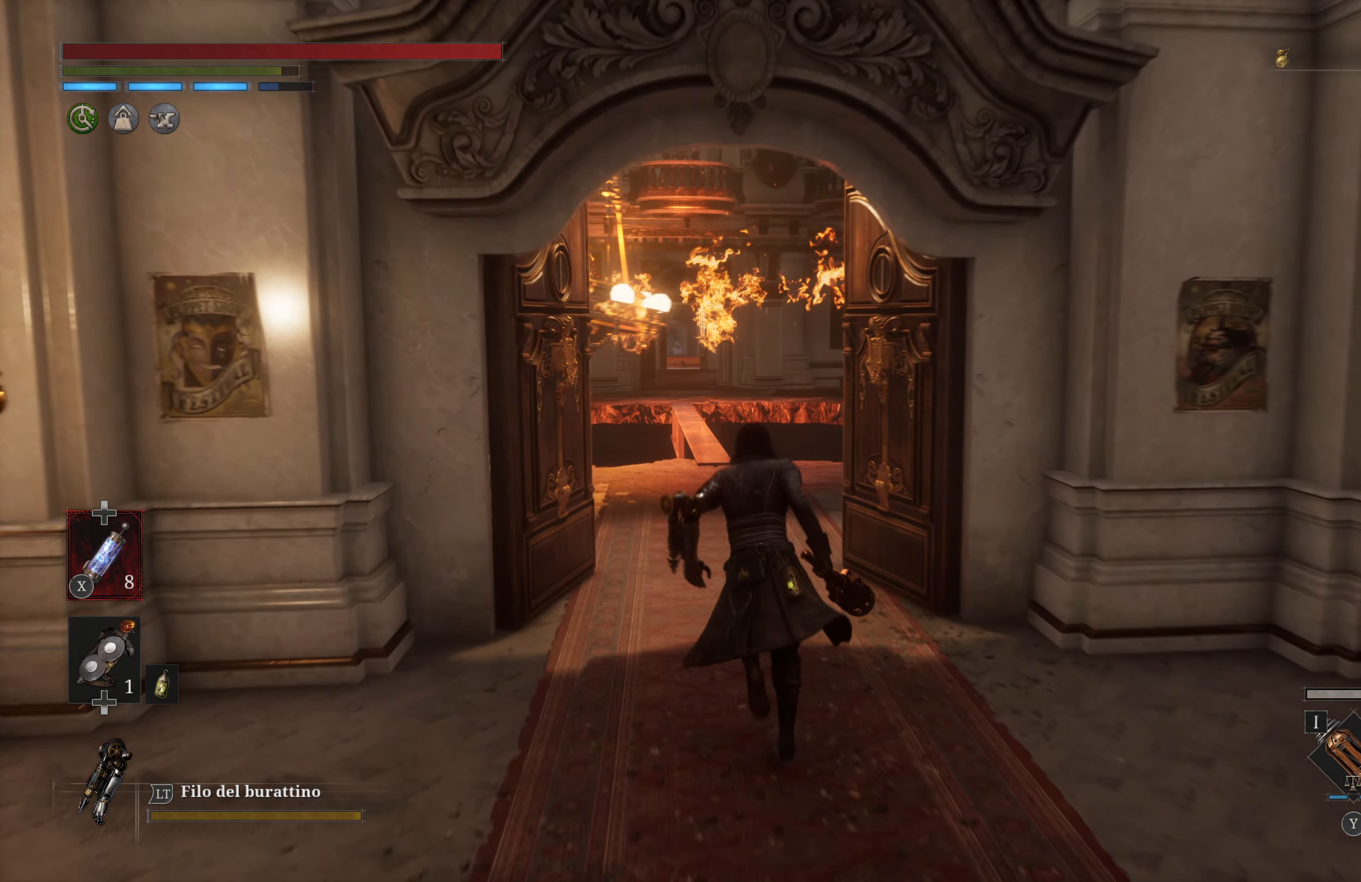
{"buttons": ["DPAD_DOWN"], "left_stick": "center", "right_stick": "center", "events": [[83, "left_stick", "center"], [283, "DPAD_DOWN", "down"], [383, "DPAD_DOWN", "up"], [483, "DPAD_DOWN", "down"]]}
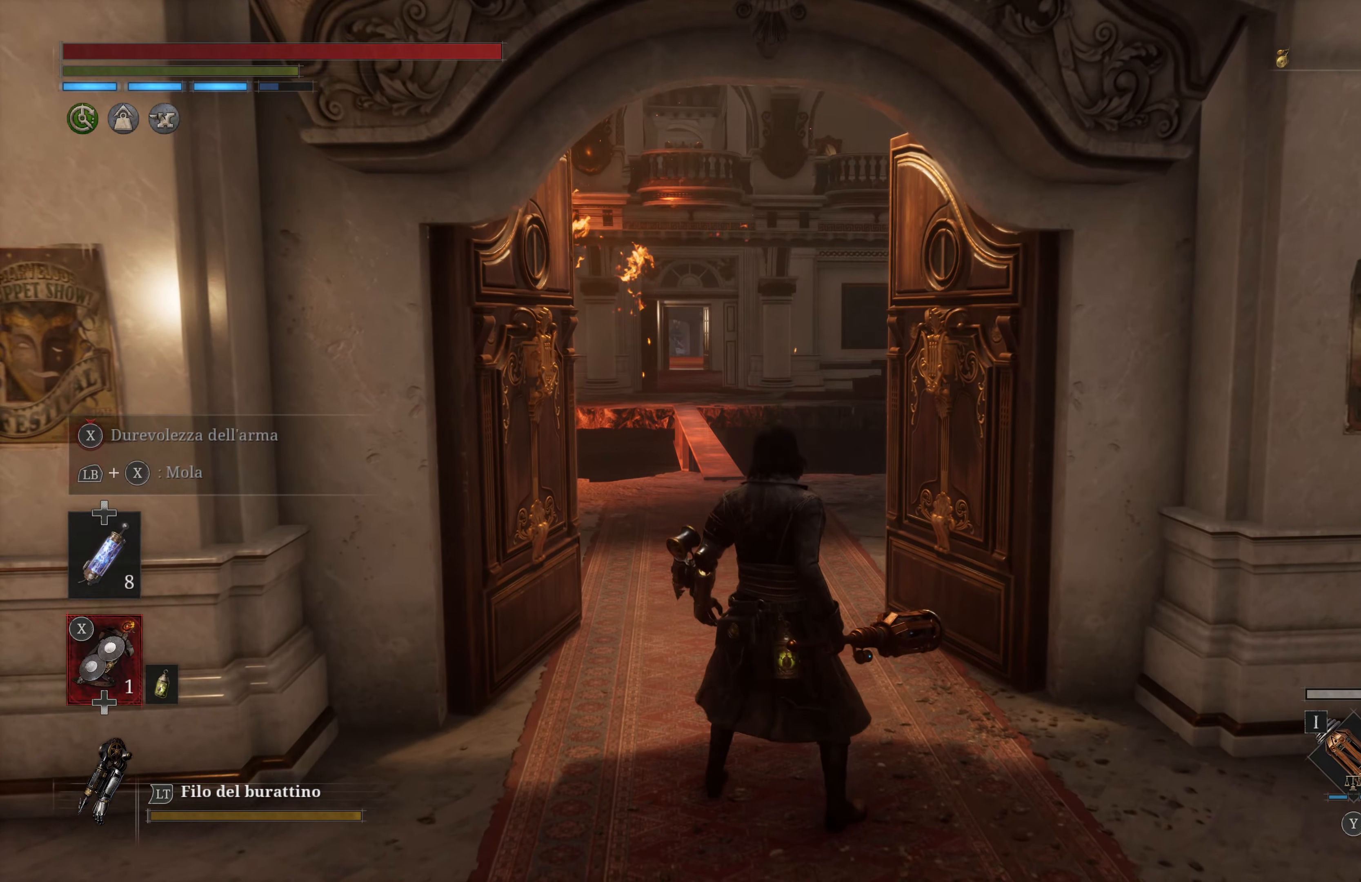
{"buttons": ["X"], "left_stick": "center", "right_stick": "center", "events": [[83, "DPAD_DOWN", "up"], [366, "X", "down"]]}
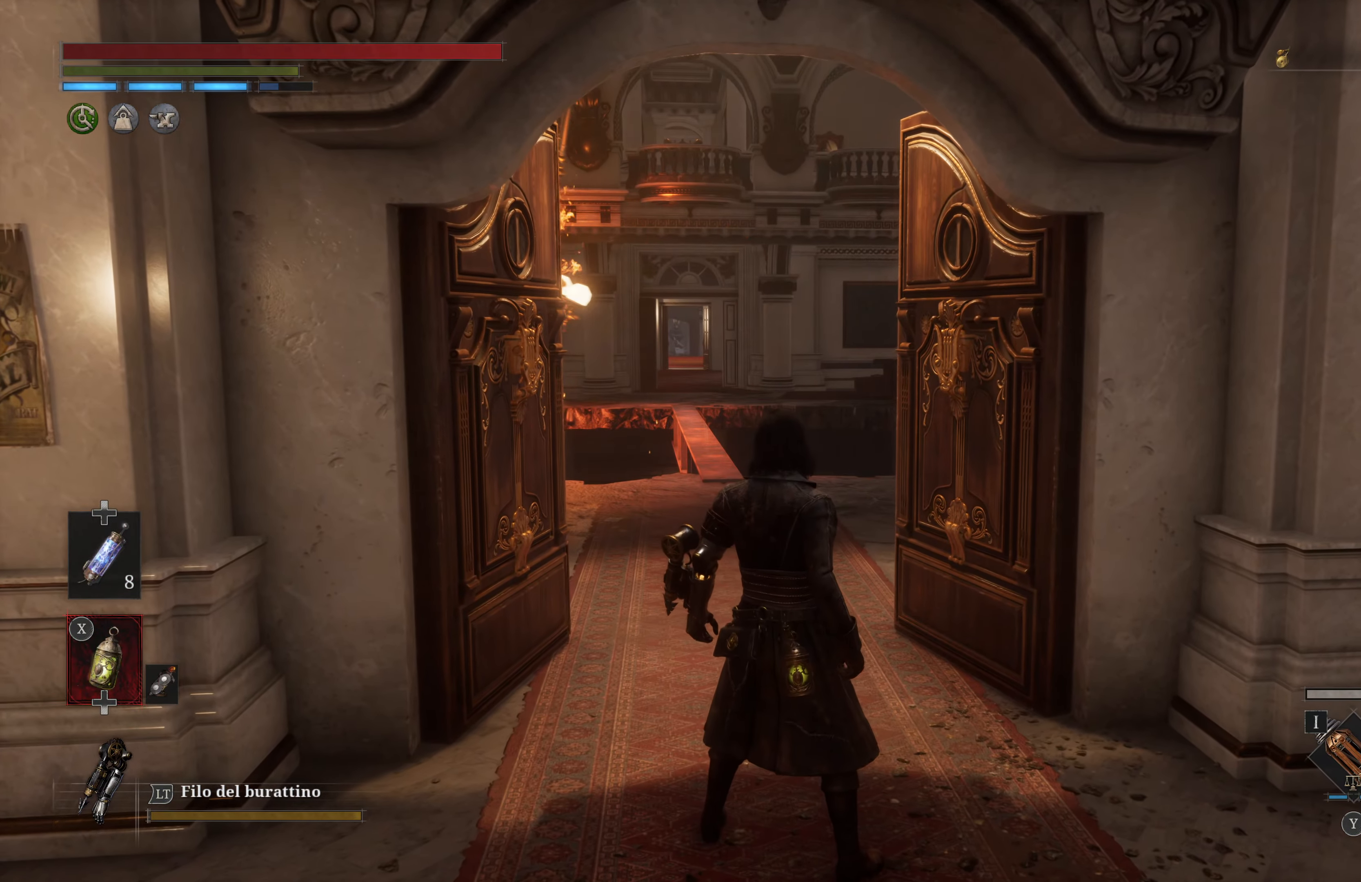
{"buttons": ["X"], "left_stick": "center", "right_stick": "center", "events": []}
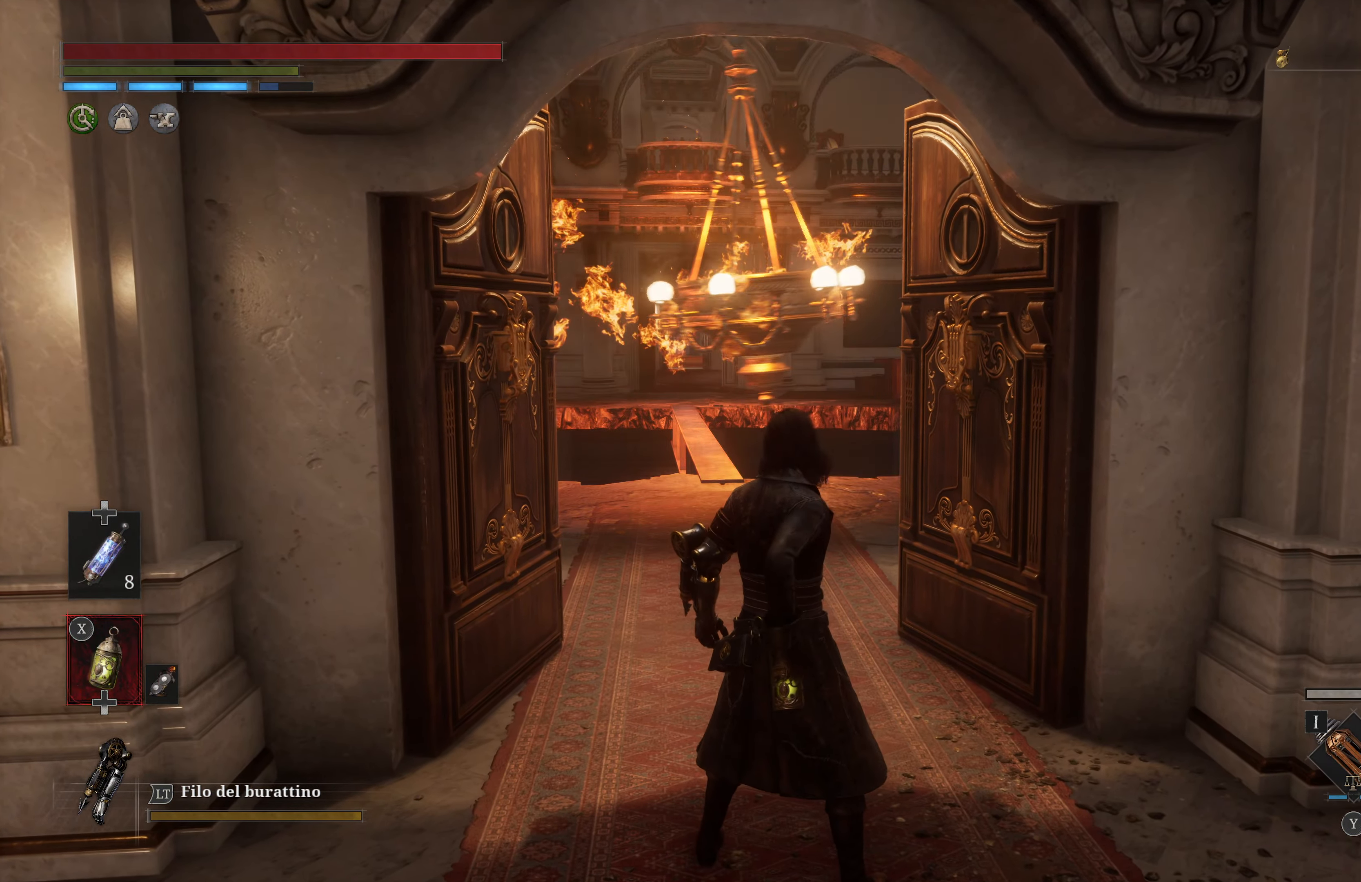
{"buttons": ["X"], "left_stick": "center", "right_stick": "center", "events": []}
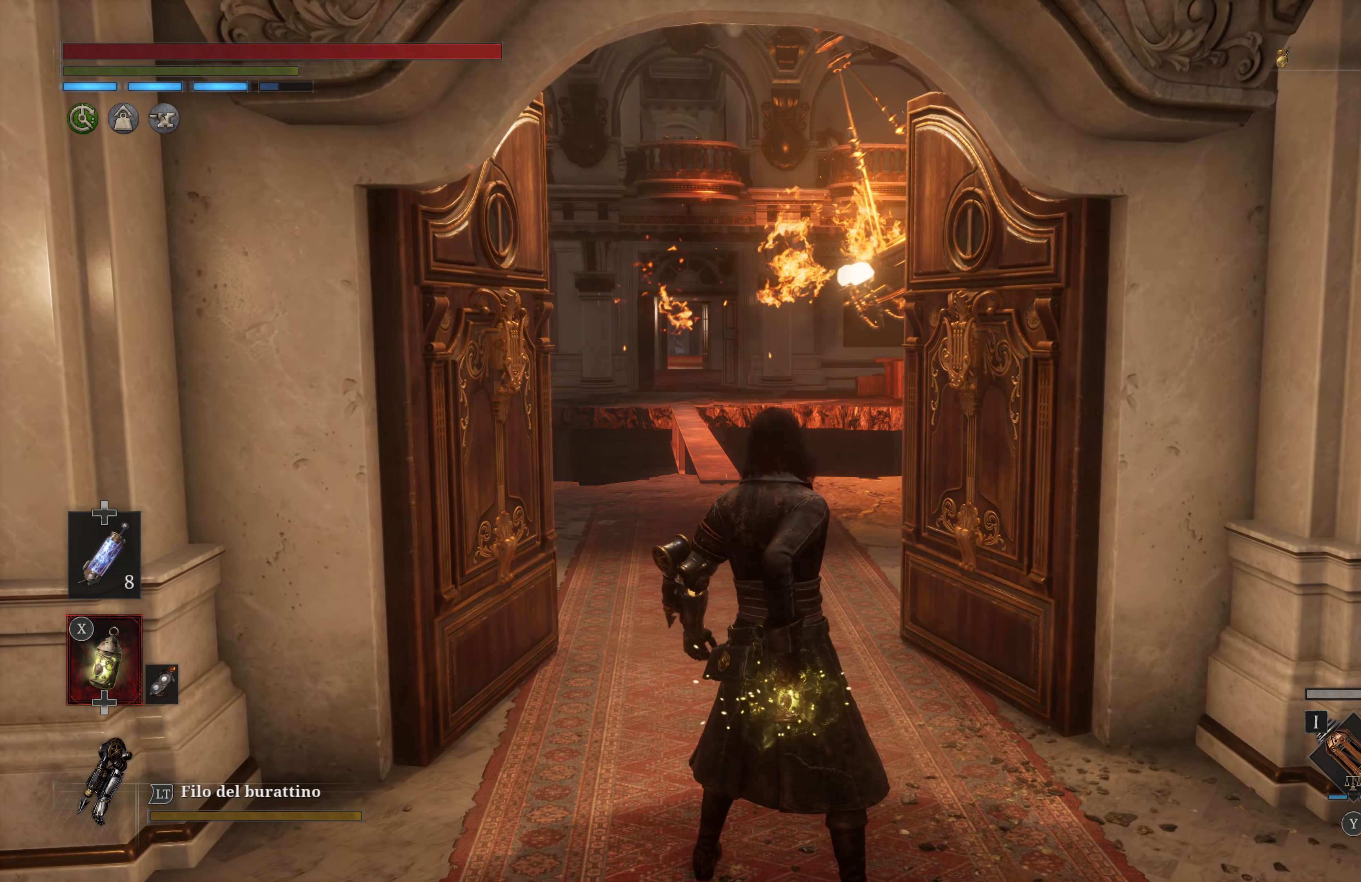
{"buttons": [], "left_stick": "center", "right_stick": "center", "events": [[50, "X", "up"], [266, "DPAD_UP", "down"], [400, "DPAD_UP", "up"]]}
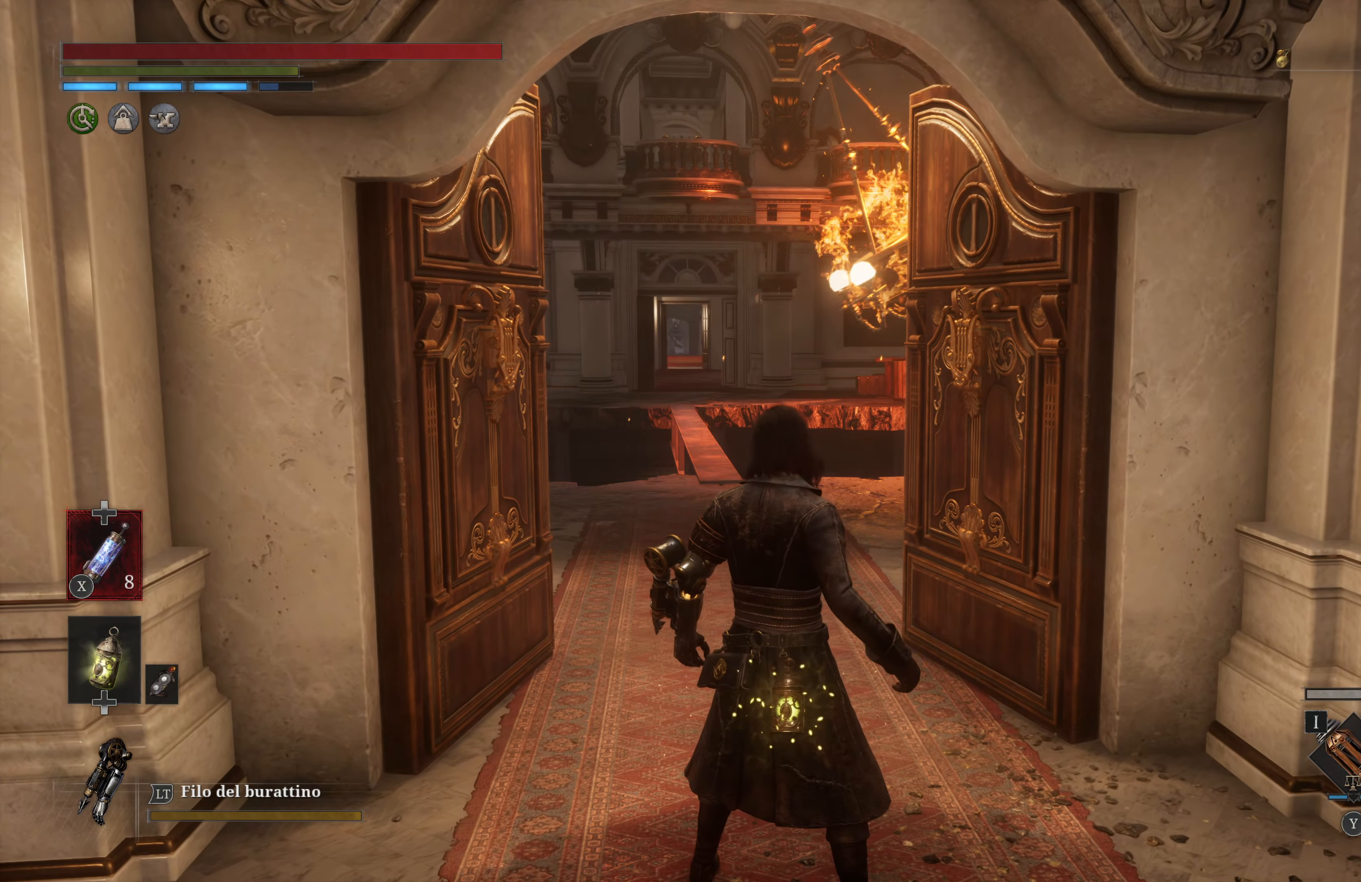
{"buttons": [], "left_stick": "center", "right_stick": "center", "events": [[316, "DPAD_DOWN", "down"], [433, "DPAD_DOWN", "up"]]}
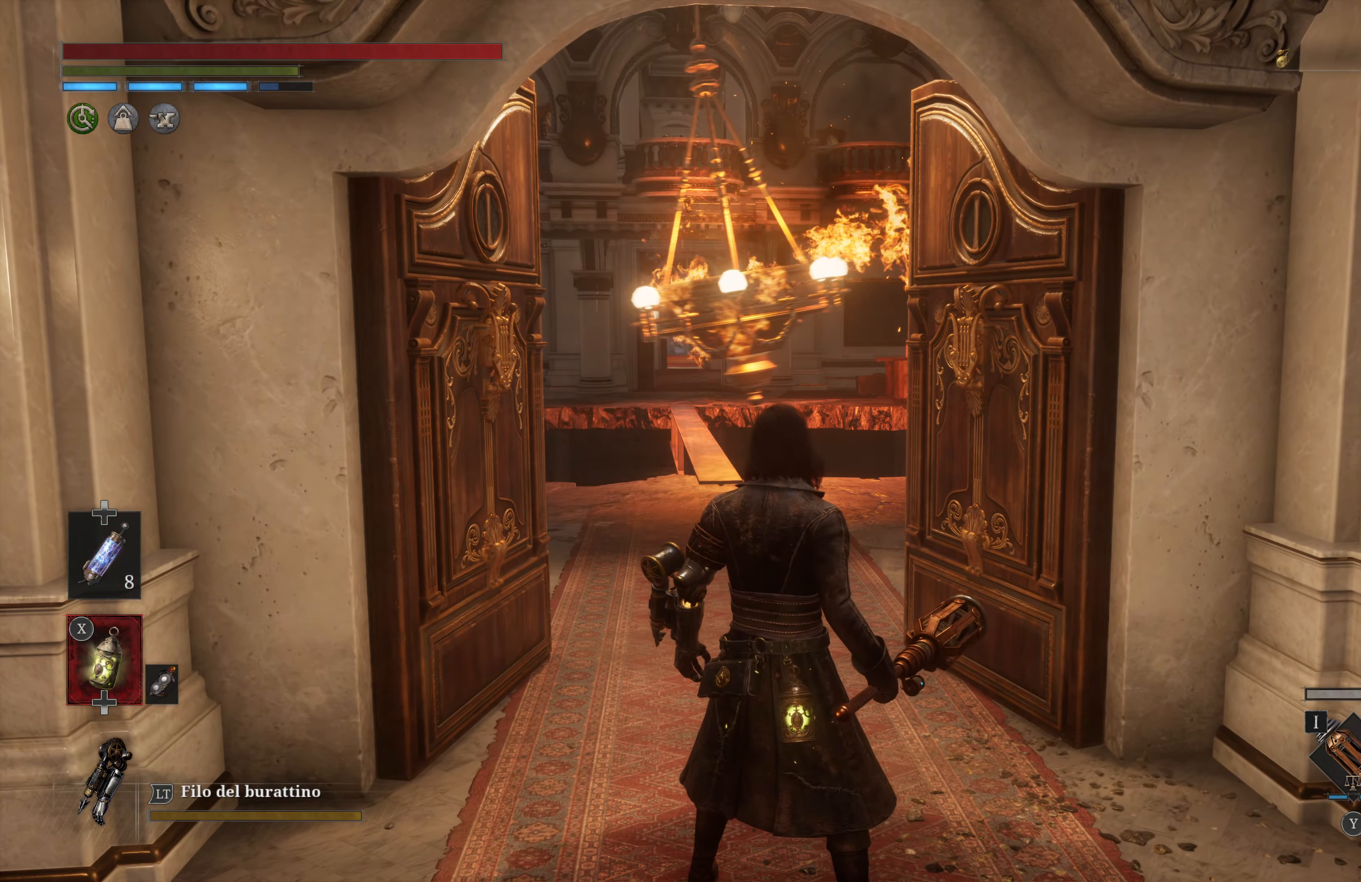
{"buttons": [], "left_stick": "center", "right_stick": "center", "events": [[33, "DPAD_DOWN", "down"], [116, "DPAD_DOWN", "up"], [383, "DPAD_UP", "down"], [433, "DPAD_UP", "up"]]}
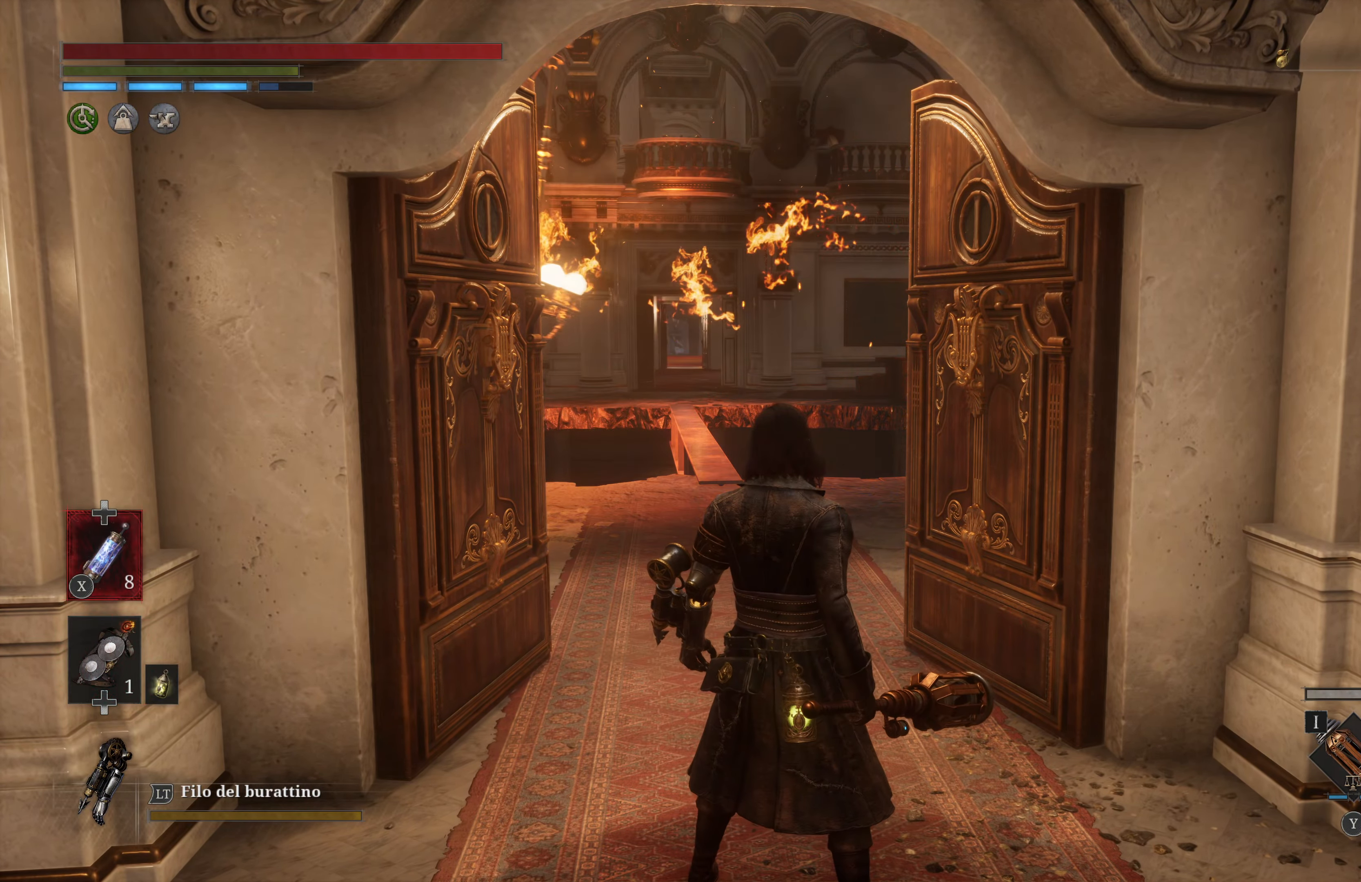
{"buttons": ["B"], "left_stick": "up", "right_stick": "center", "events": [[250, "left_stick", "up"], [400, "B", "down"]]}
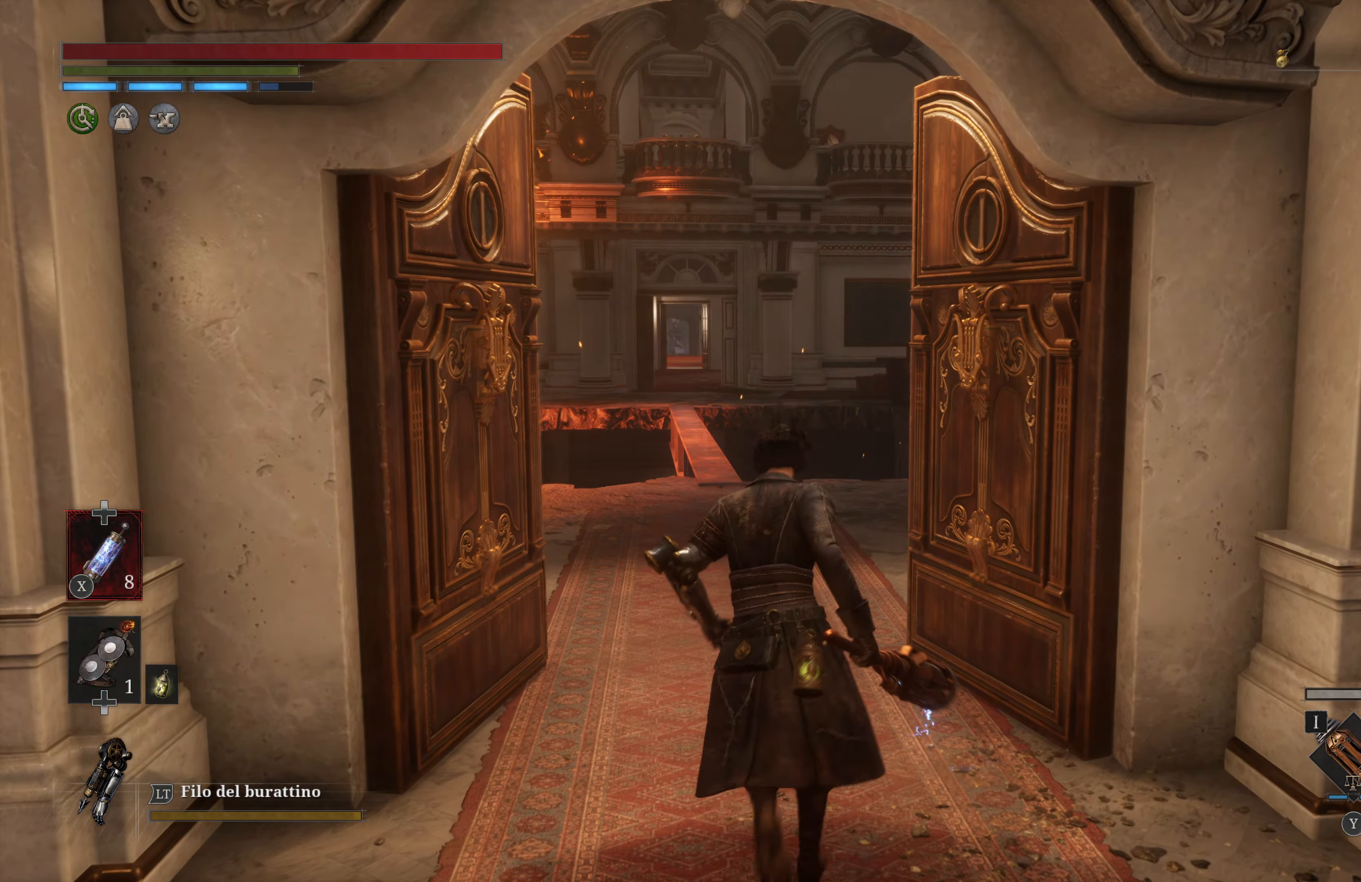
{"buttons": ["B"], "left_stick": "up", "right_stick": "center", "events": []}
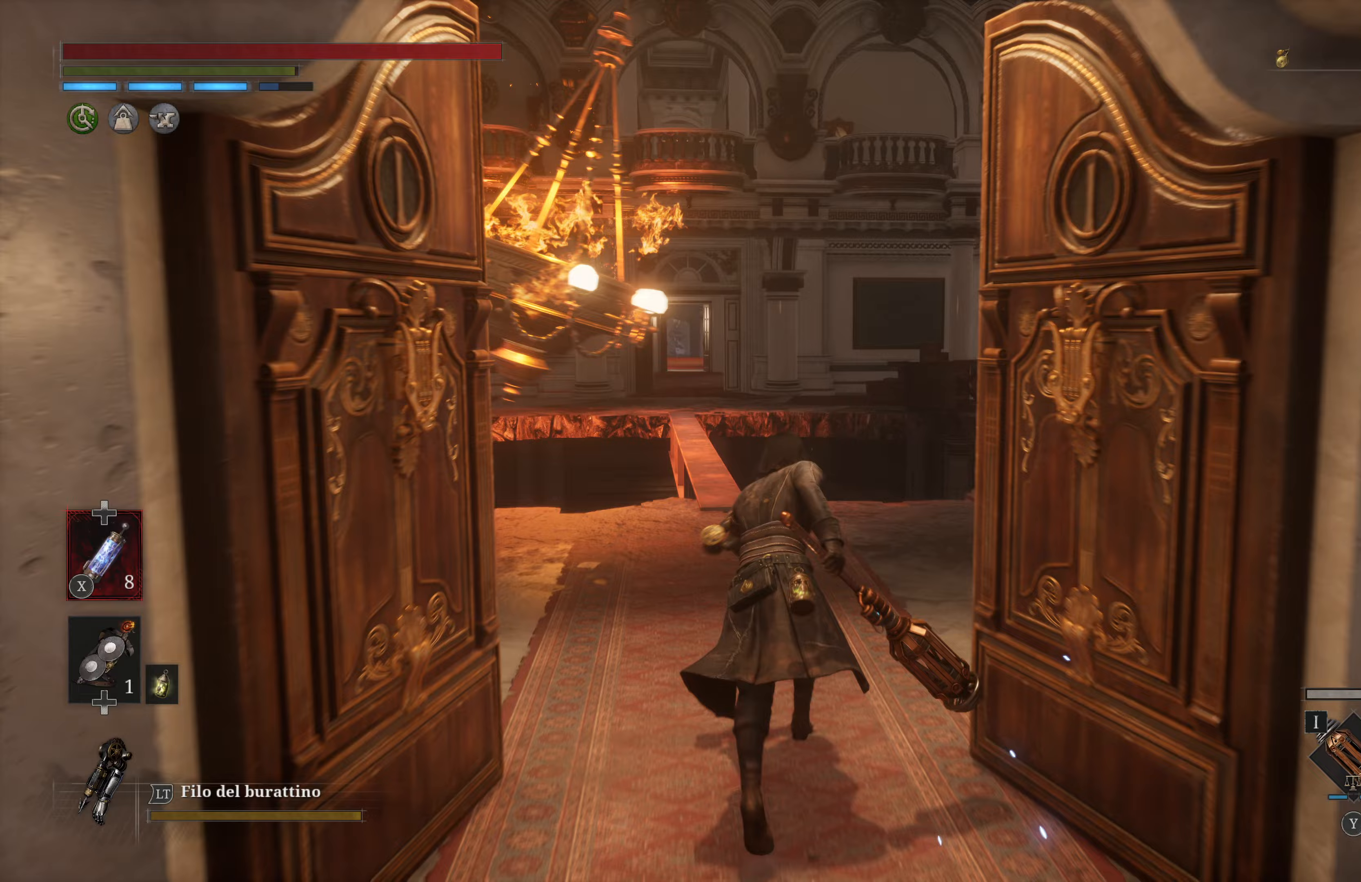
{"buttons": ["B"], "left_stick": "up", "right_stick": "center", "events": []}
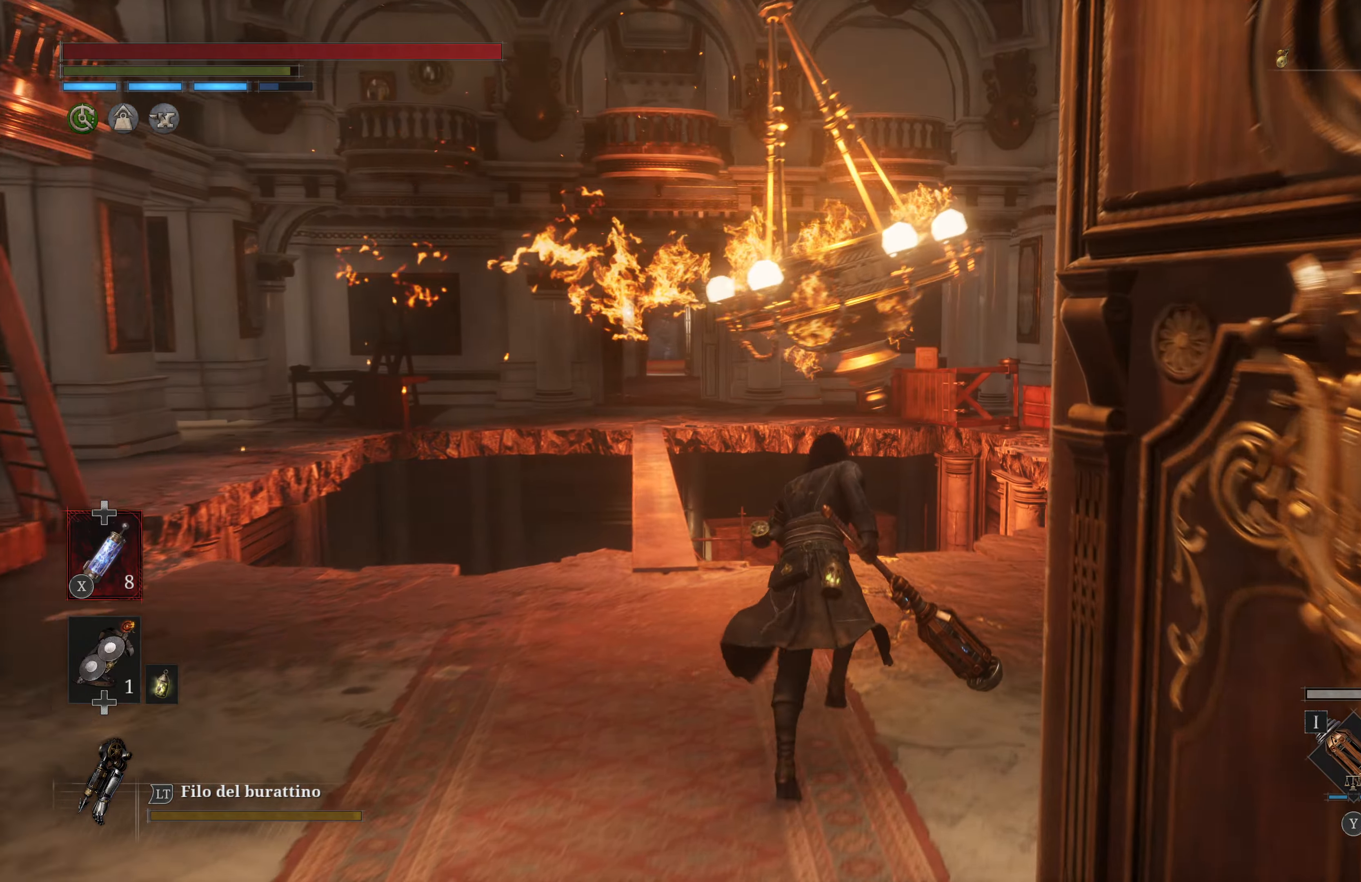
{"buttons": ["B"], "left_stick": "up", "right_stick": "center", "events": []}
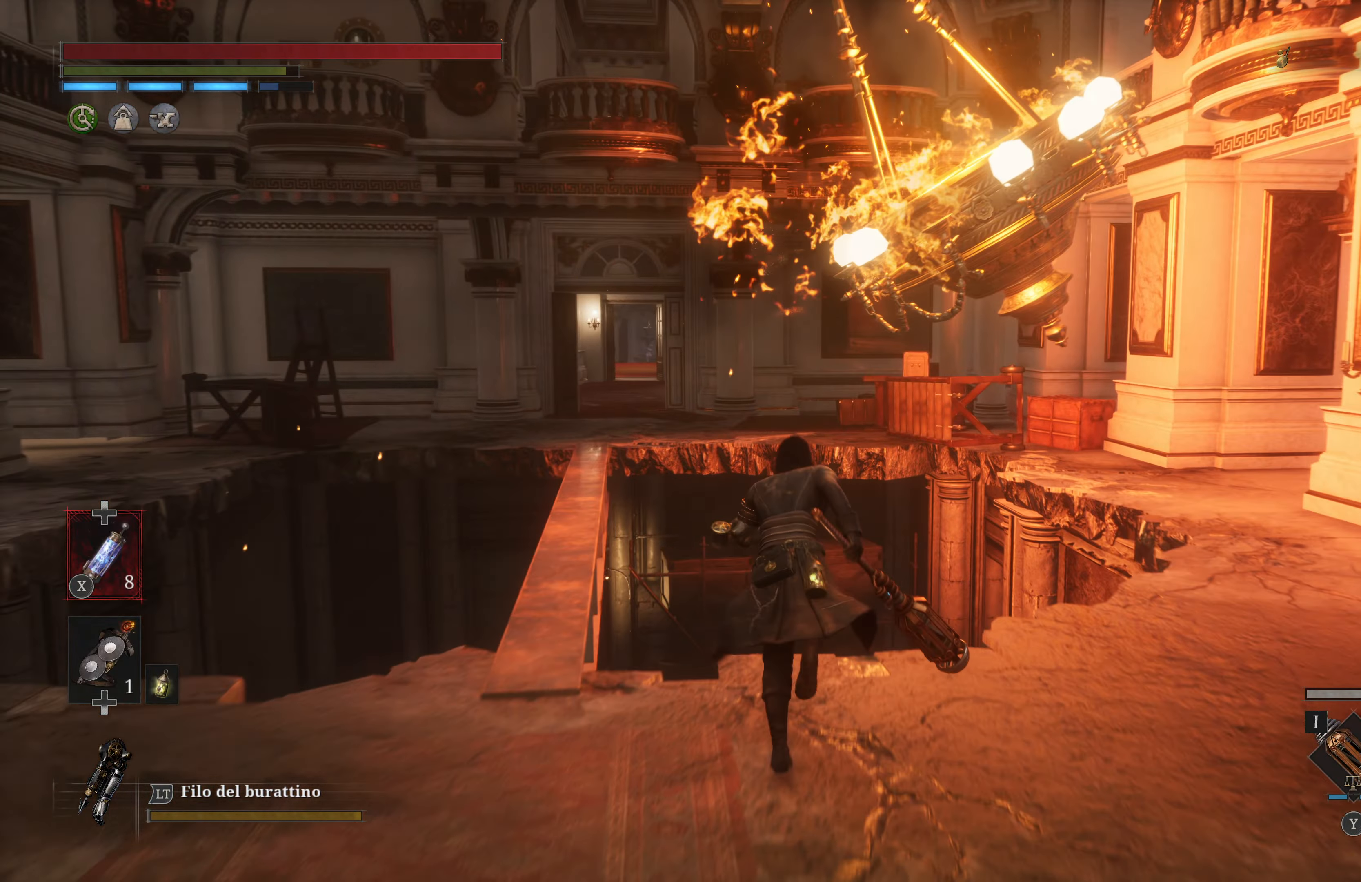
{"buttons": [], "left_stick": "center", "right_stick": "right", "events": [[67, "B", "up"], [333, "right_stick", "right"], [417, "left_stick", "center"]]}
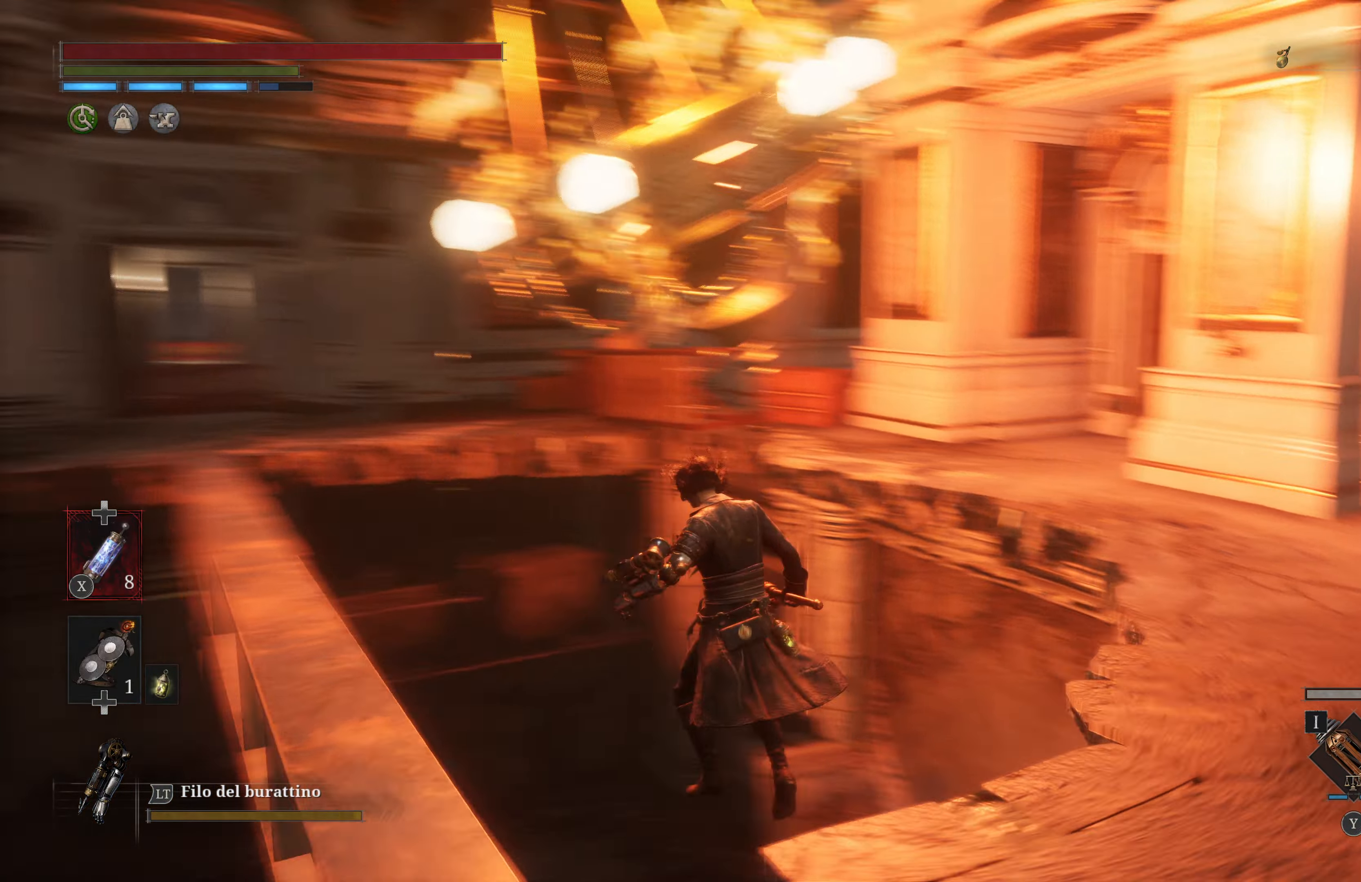
{"buttons": [], "left_stick": "center", "right_stick": "right", "events": []}
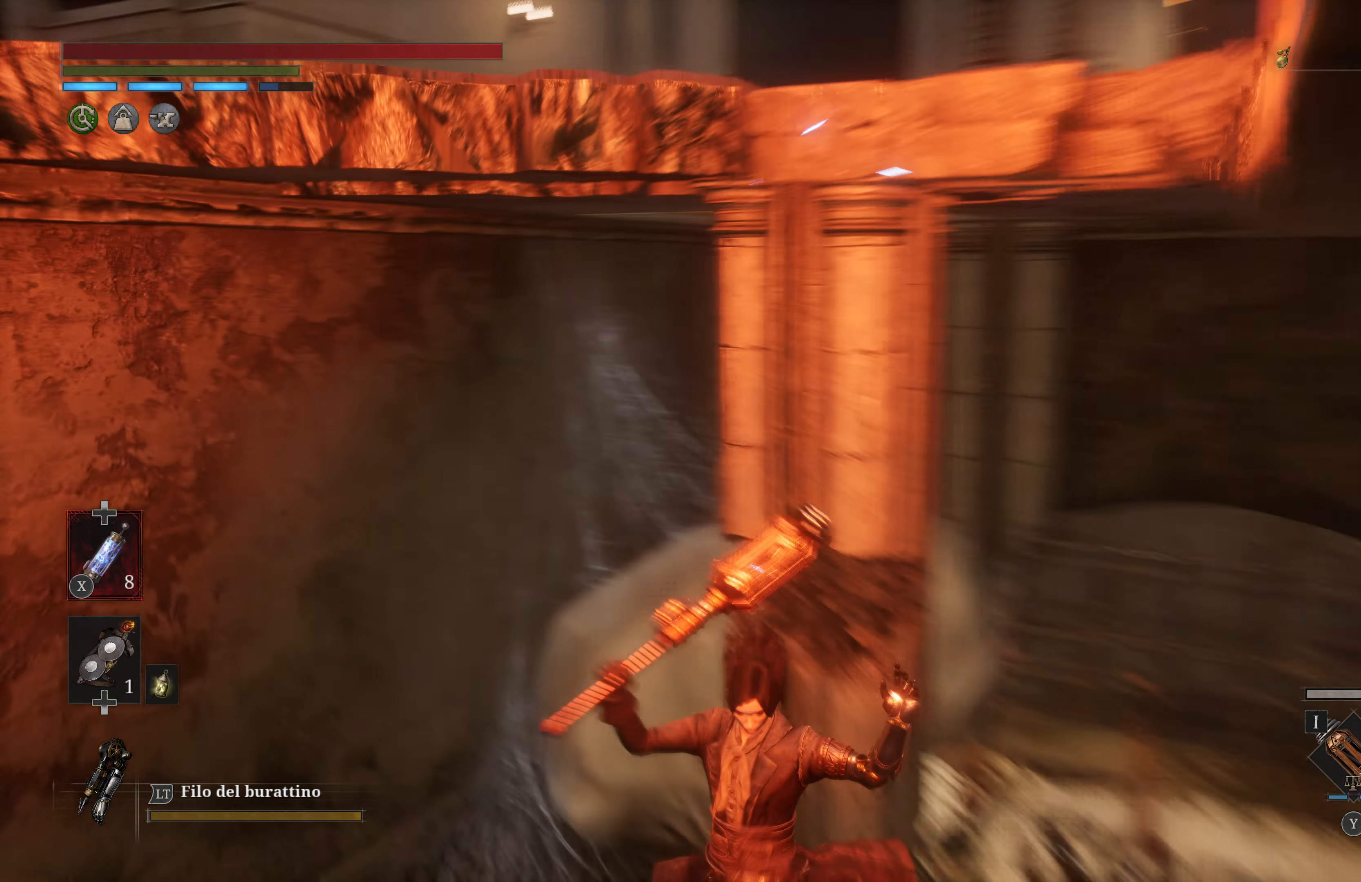
{"buttons": [], "left_stick": "up-right", "right_stick": "right", "events": [[17, "right_stick", "center"], [300, "left_stick", "up-right"], [300, "right_stick", "right"]]}
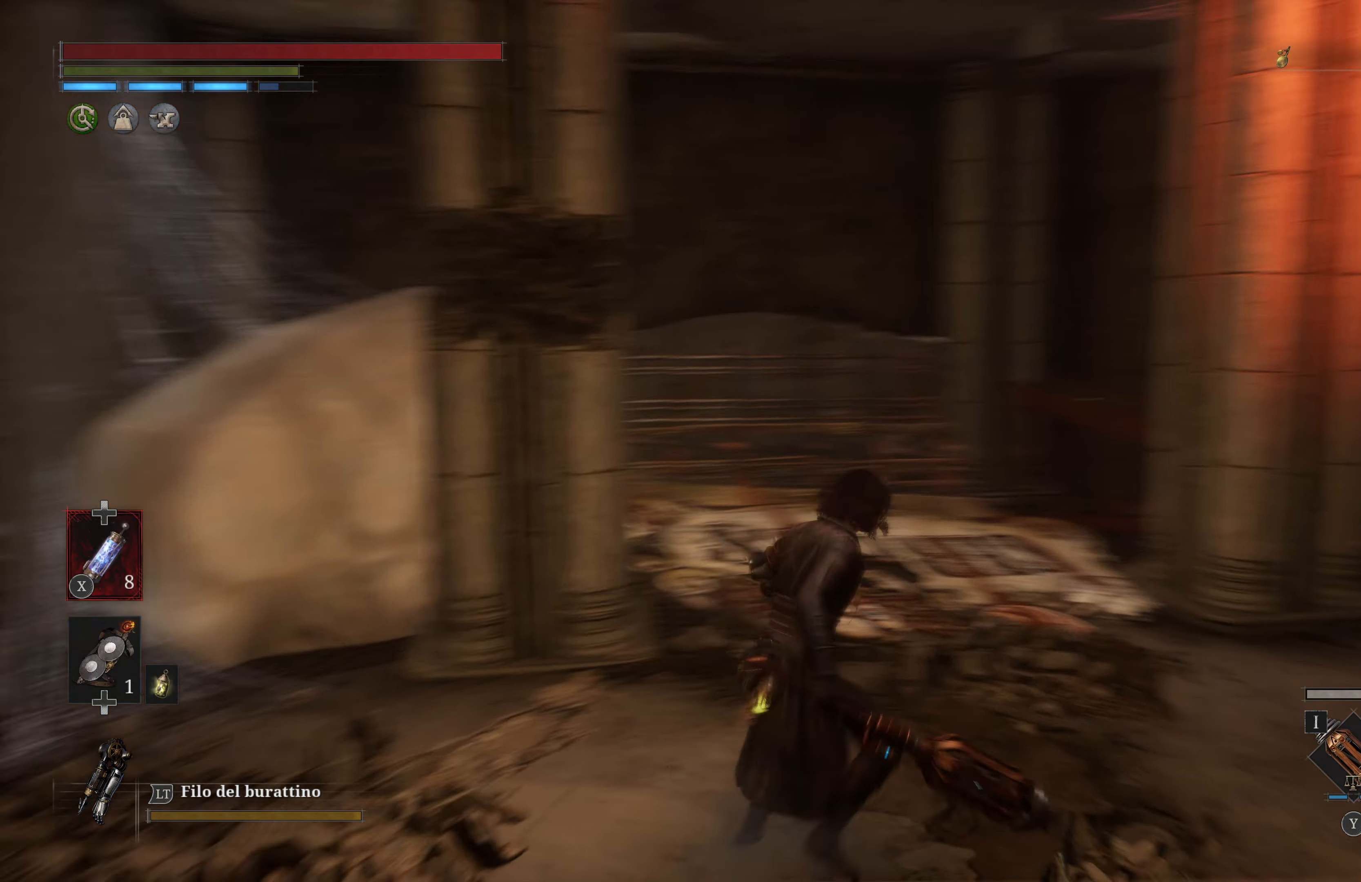
{"buttons": [], "left_stick": "up", "right_stick": "right", "events": [[33, "right_stick", "center"], [133, "right_stick", "right"], [300, "left_stick", "center"], [500, "left_stick", "up"]]}
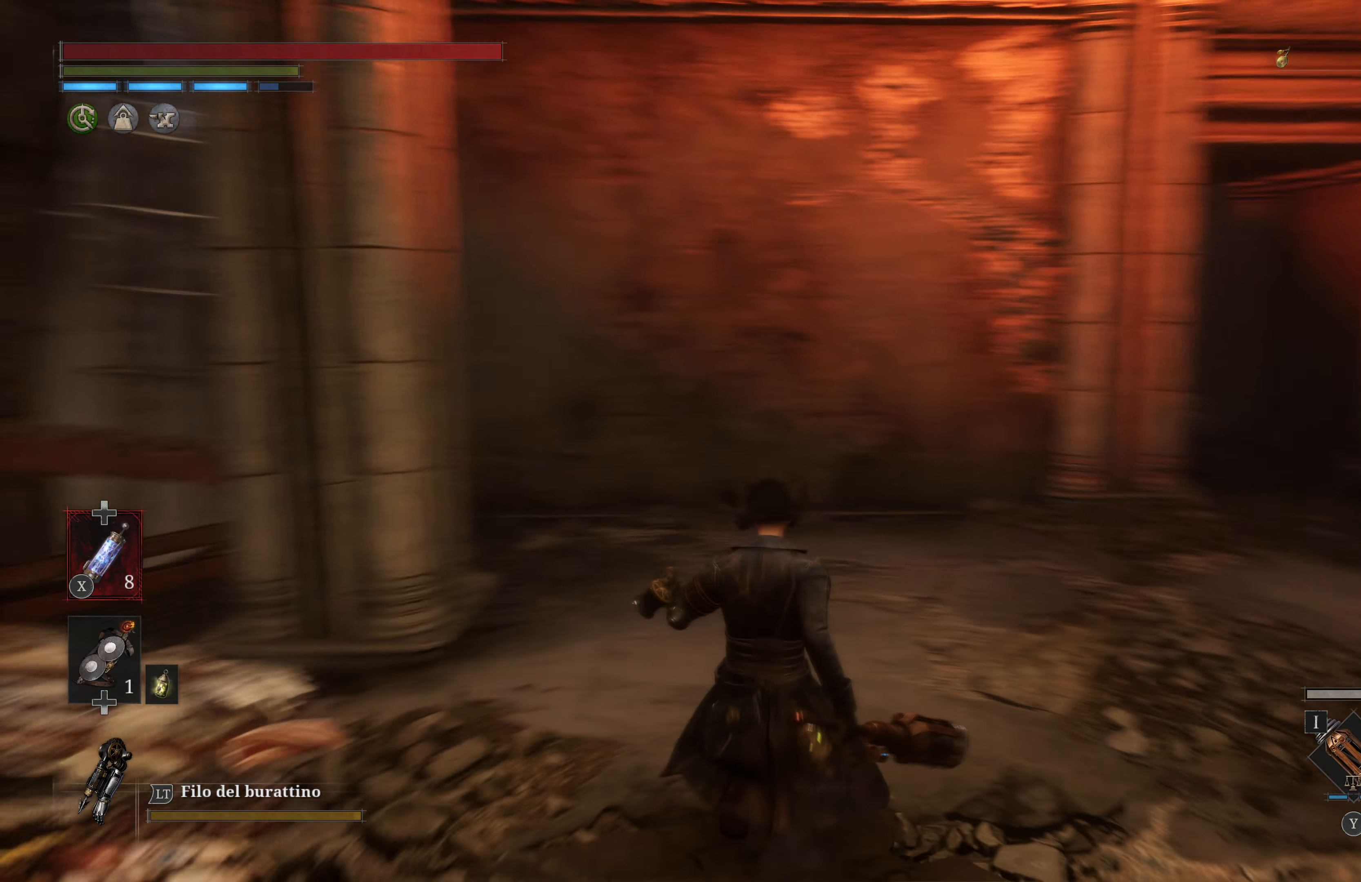
{"buttons": [], "left_stick": "up", "right_stick": "right", "events": [[117, "right_stick", "center"], [400, "right_stick", "right"]]}
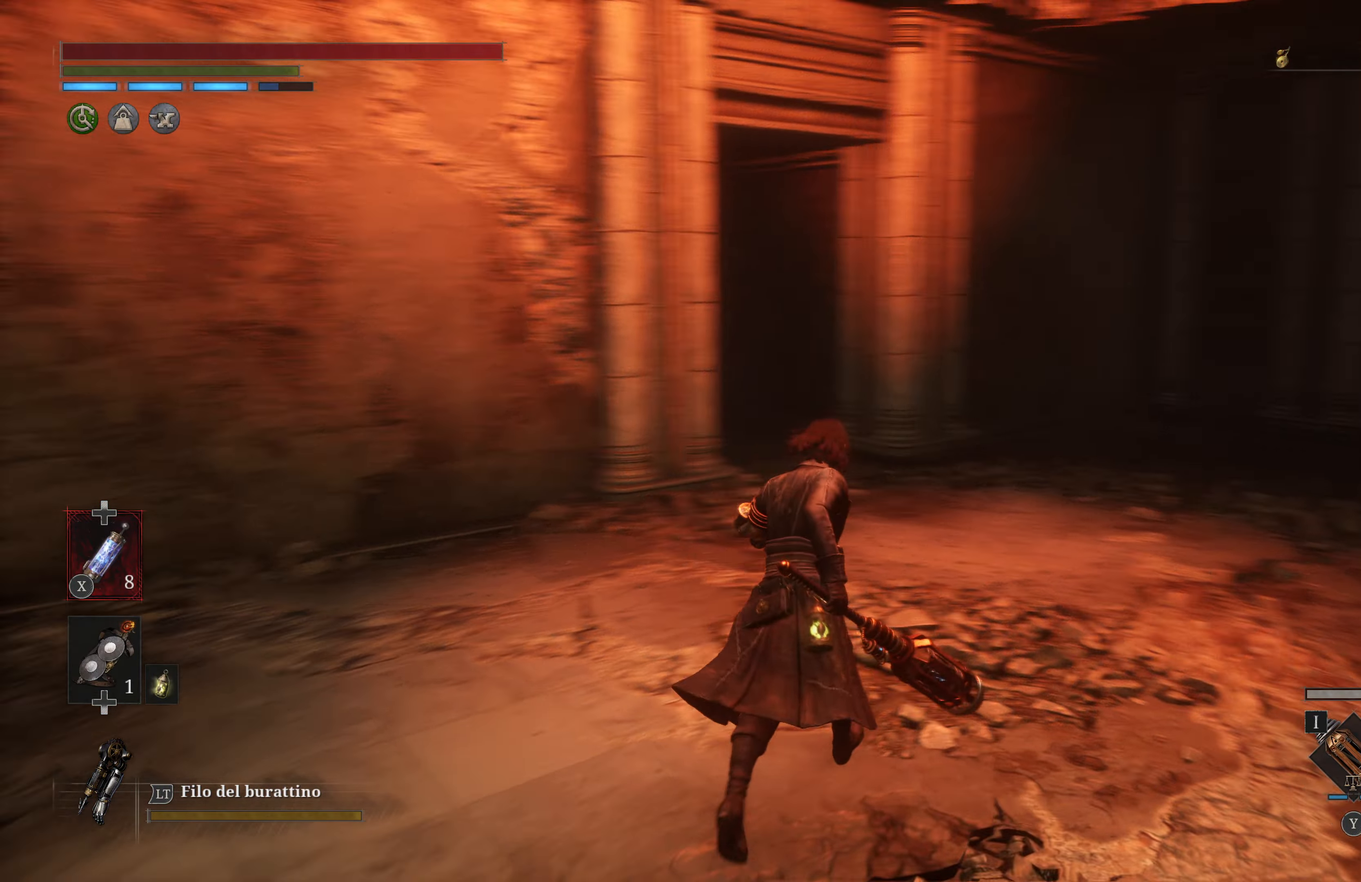
{"buttons": [], "left_stick": "up", "right_stick": "center", "events": [[233, "right_stick", "center"]]}
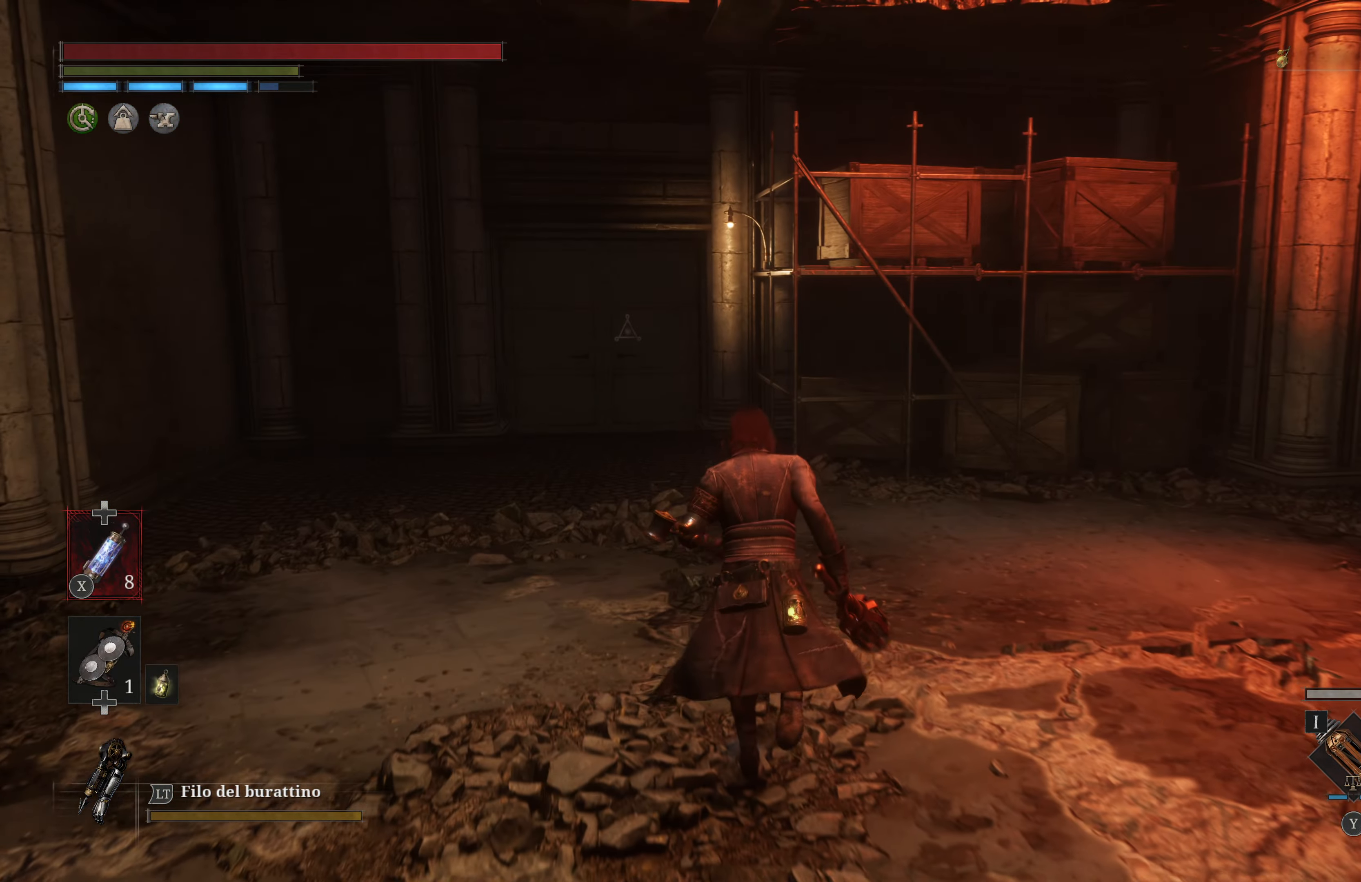
{"buttons": ["B"], "left_stick": "up", "right_stick": "center", "events": [[333, "B", "down"]]}
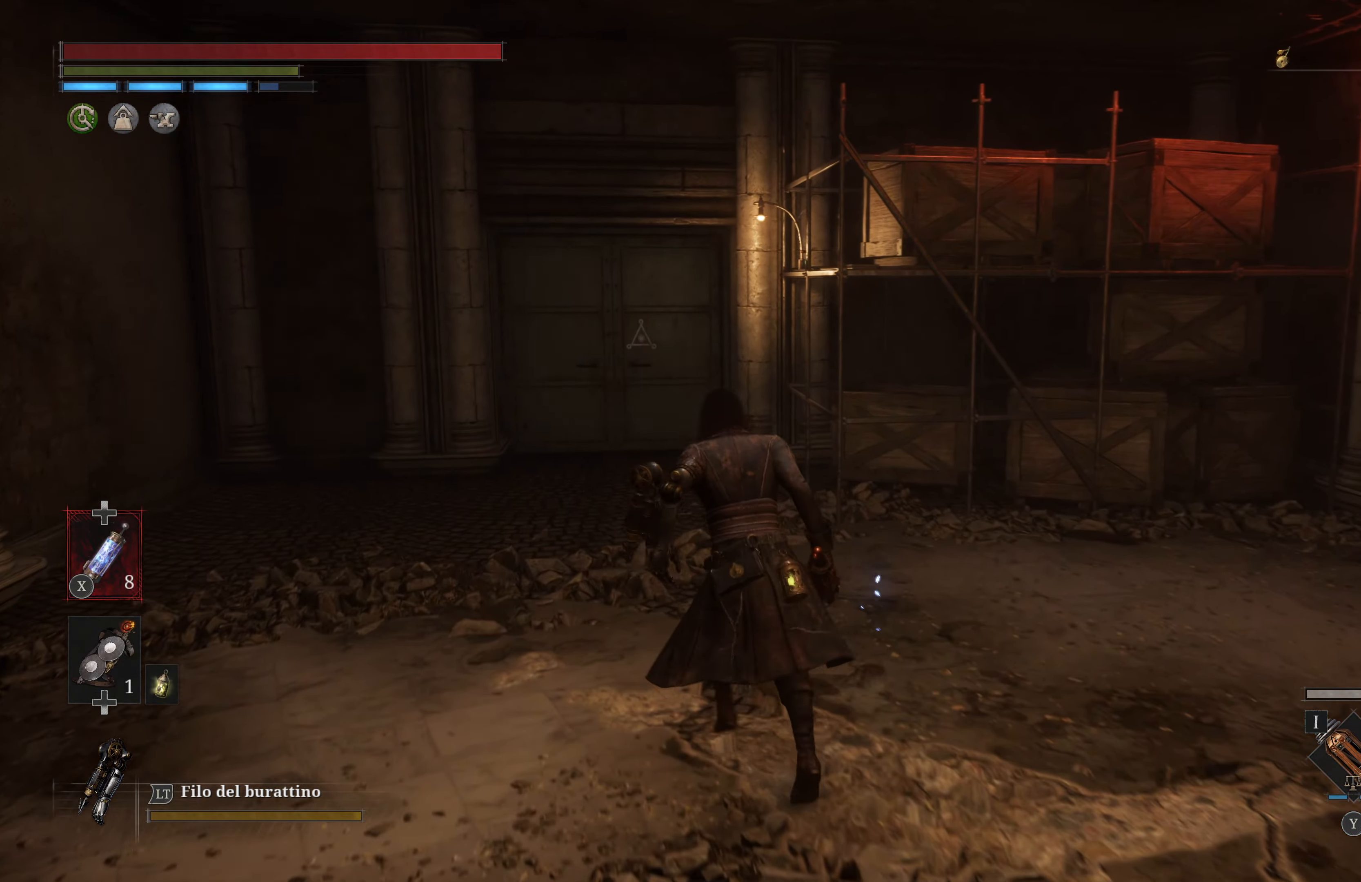
{"buttons": ["B"], "left_stick": "up", "right_stick": "center", "events": []}
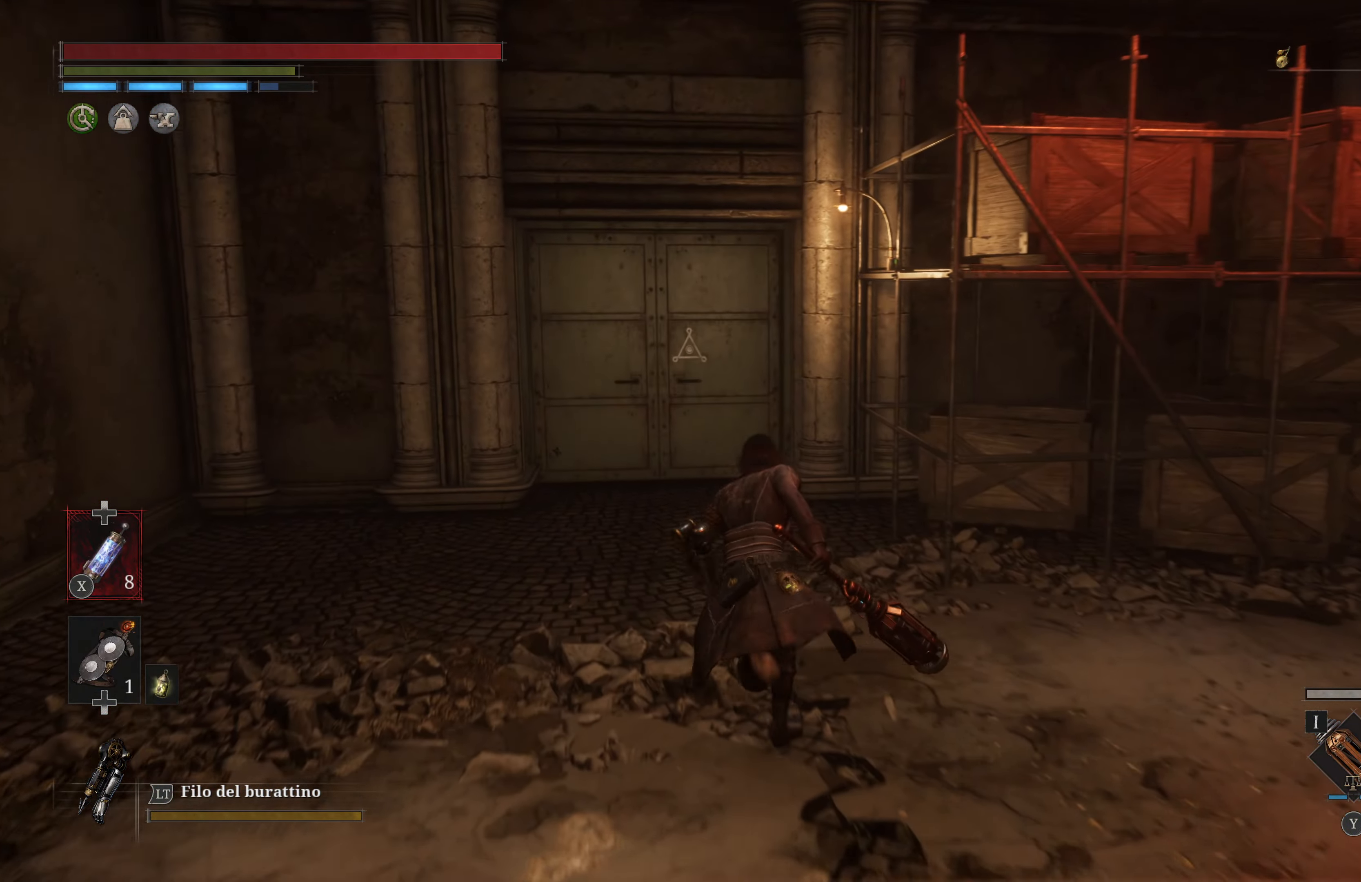
{"buttons": ["B"], "left_stick": "up", "right_stick": "center", "events": []}
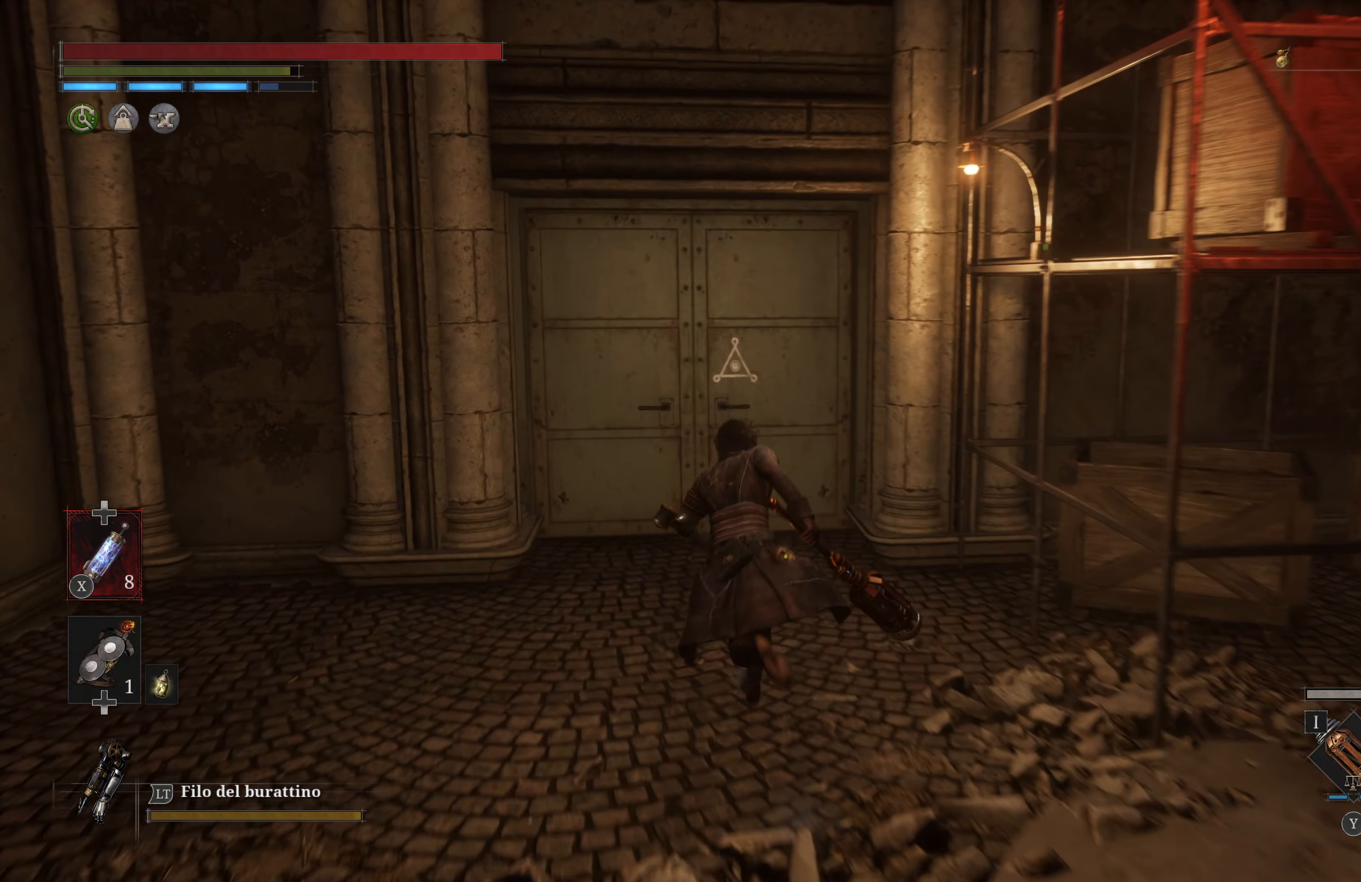
{"buttons": [], "left_stick": "up", "right_stick": "center", "events": [[250, "B", "up"]]}
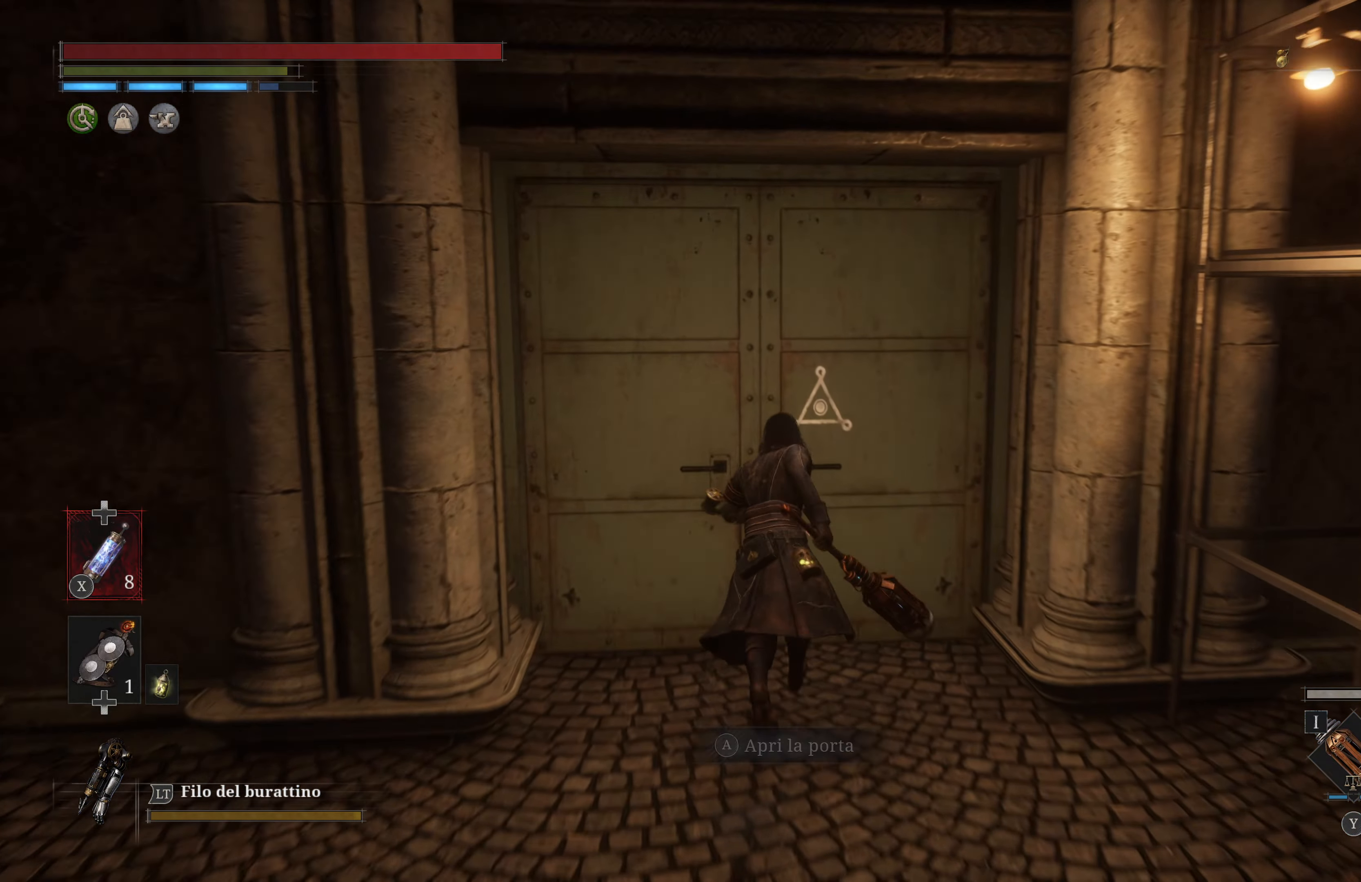
{"buttons": [], "left_stick": "center", "right_stick": "center", "events": [[34, "left_stick", "center"], [134, "A", "down"], [234, "A", "up"]]}